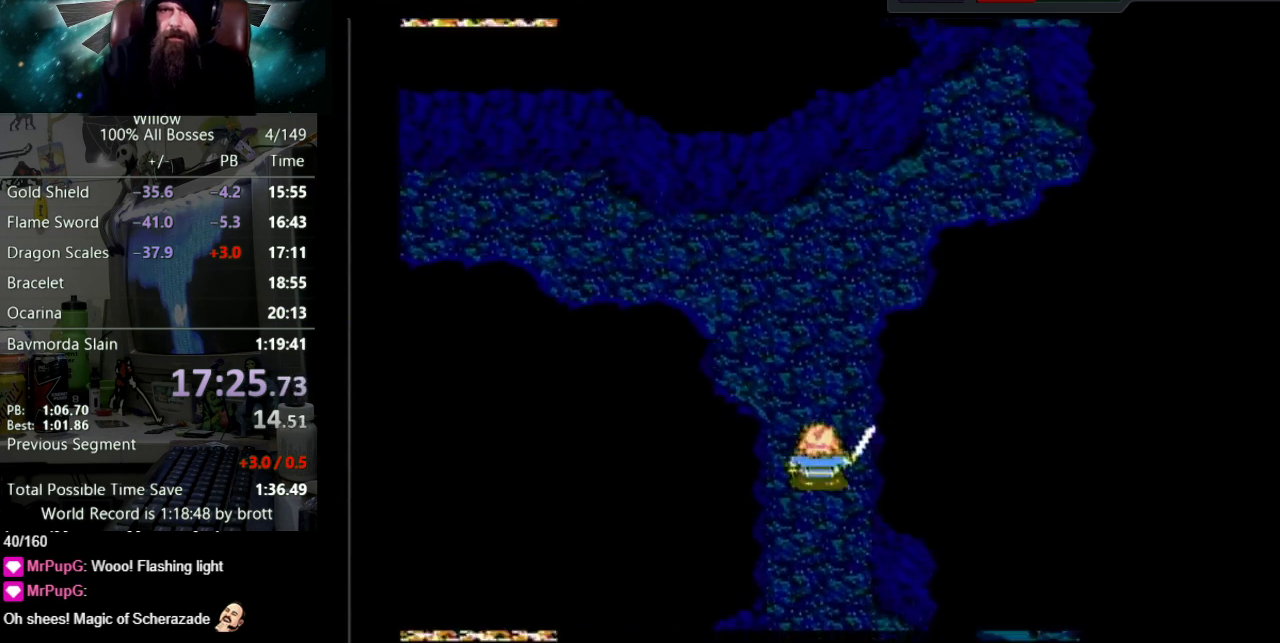
Gameplay with a controller (Nintendo layout); each line is a JSON object with the inputs held at the frame after it. "events" lists button and stick changes between this image and that frame as [ms after this image, input, new state], when the widget could be followed in between. Not read: L3 R3.
{"buttons": ["DPAD_UP", "DPAD_LEFT"], "events": [[450, "DPAD_LEFT", "down"]]}
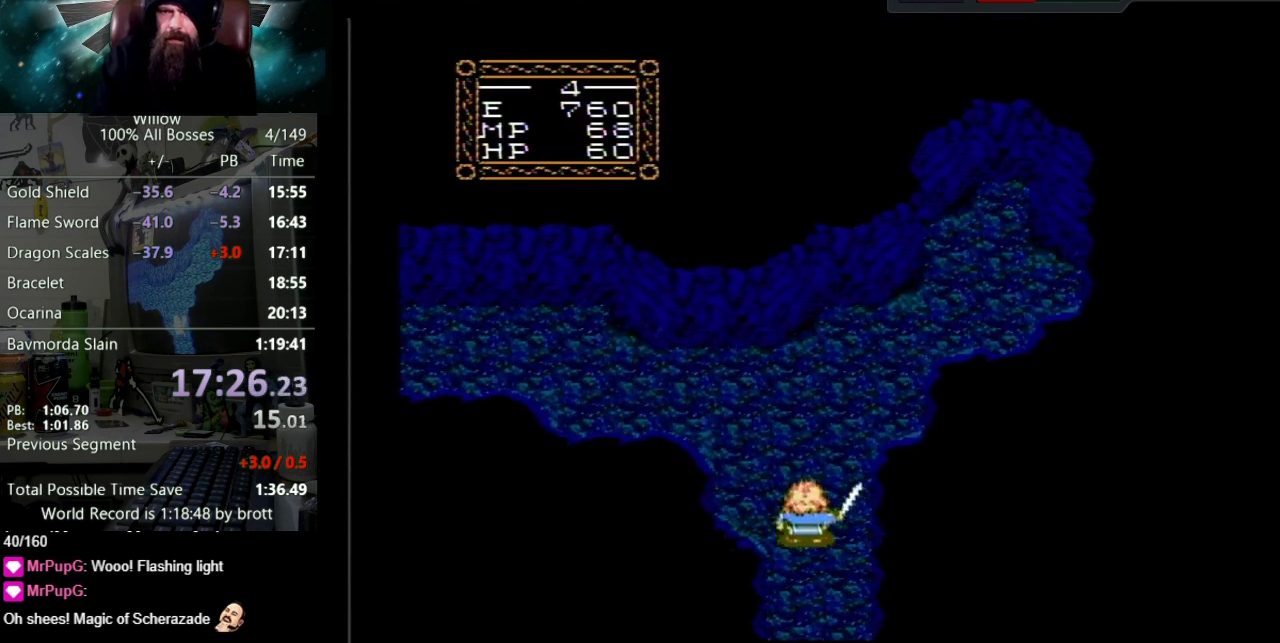
{"buttons": ["DPAD_UP"], "events": [[400, "DPAD_LEFT", "up"]]}
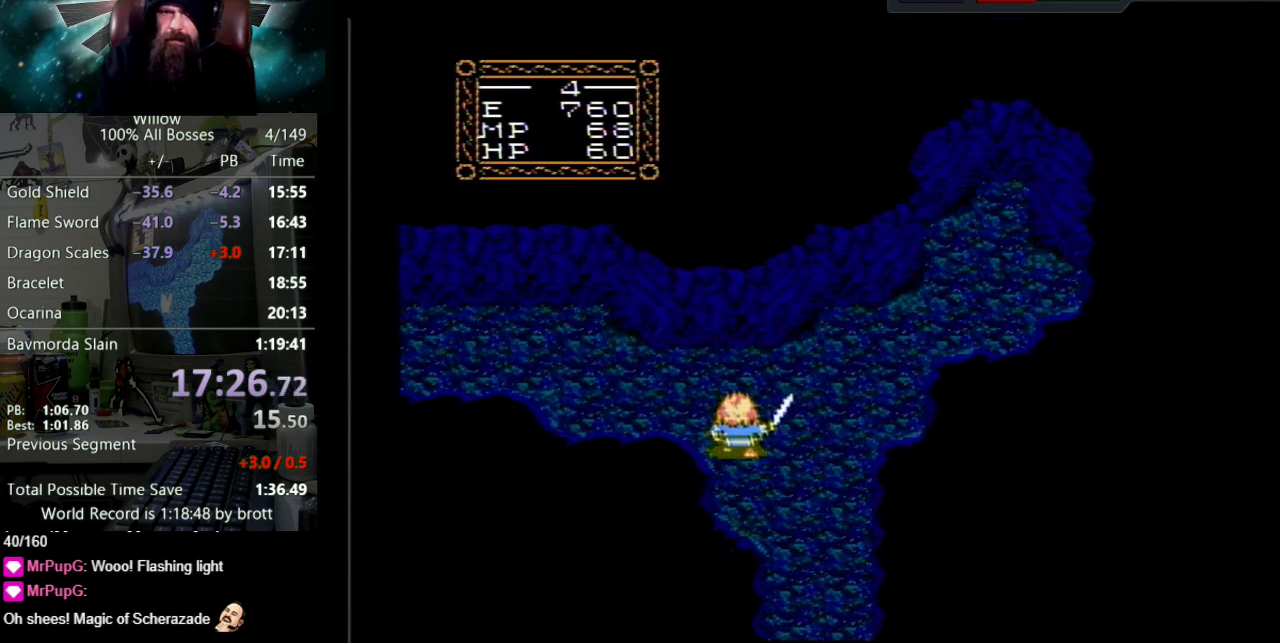
{"buttons": ["DPAD_UP", "DPAD_LEFT"], "events": [[17, "DPAD_LEFT", "down"]]}
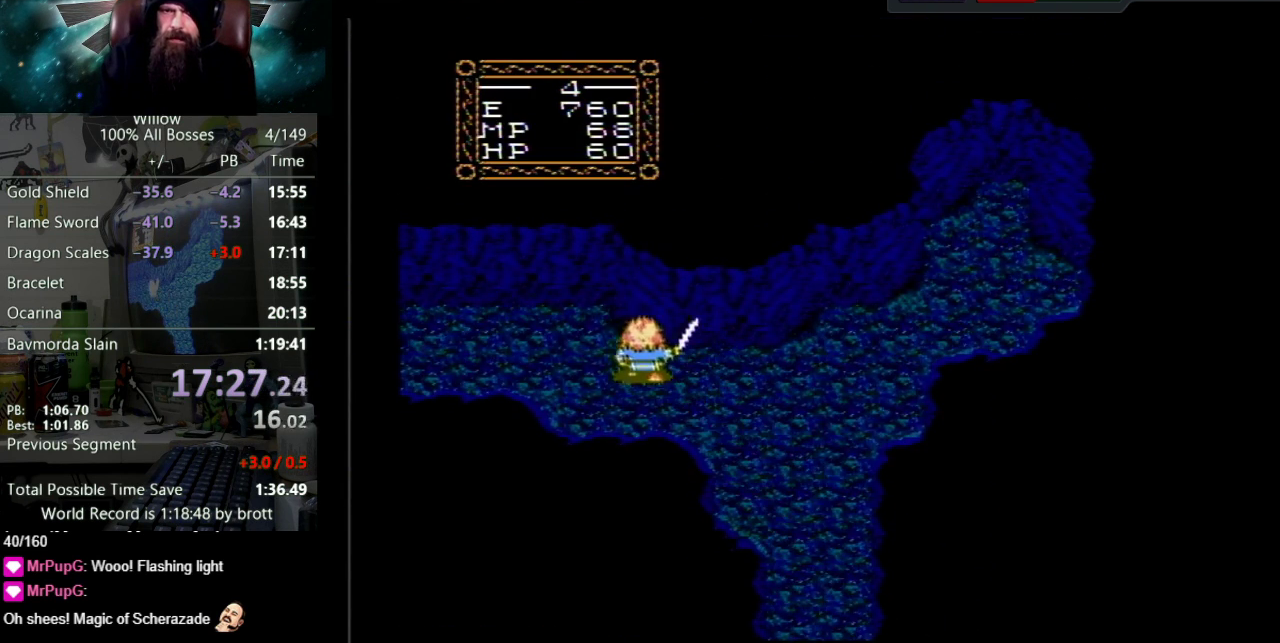
{"buttons": ["DPAD_UP", "DPAD_LEFT"], "events": [[83, "DPAD_UP", "up"], [383, "DPAD_UP", "down"]]}
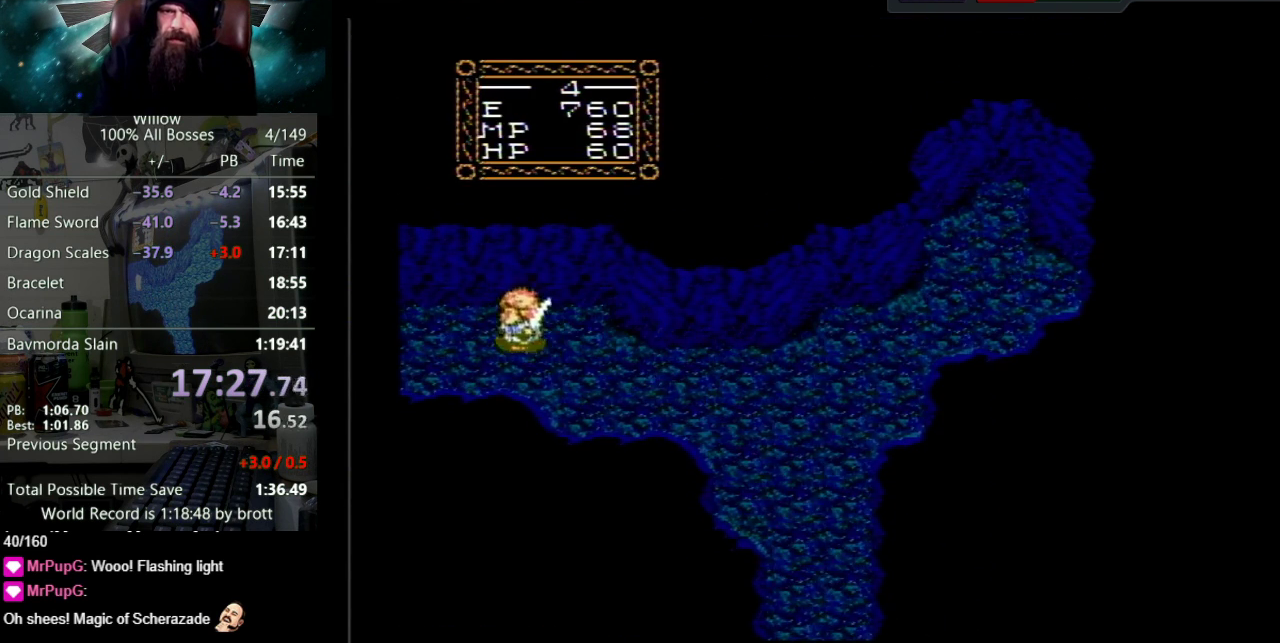
{"buttons": ["DPAD_LEFT"], "events": [[133, "DPAD_UP", "up"]]}
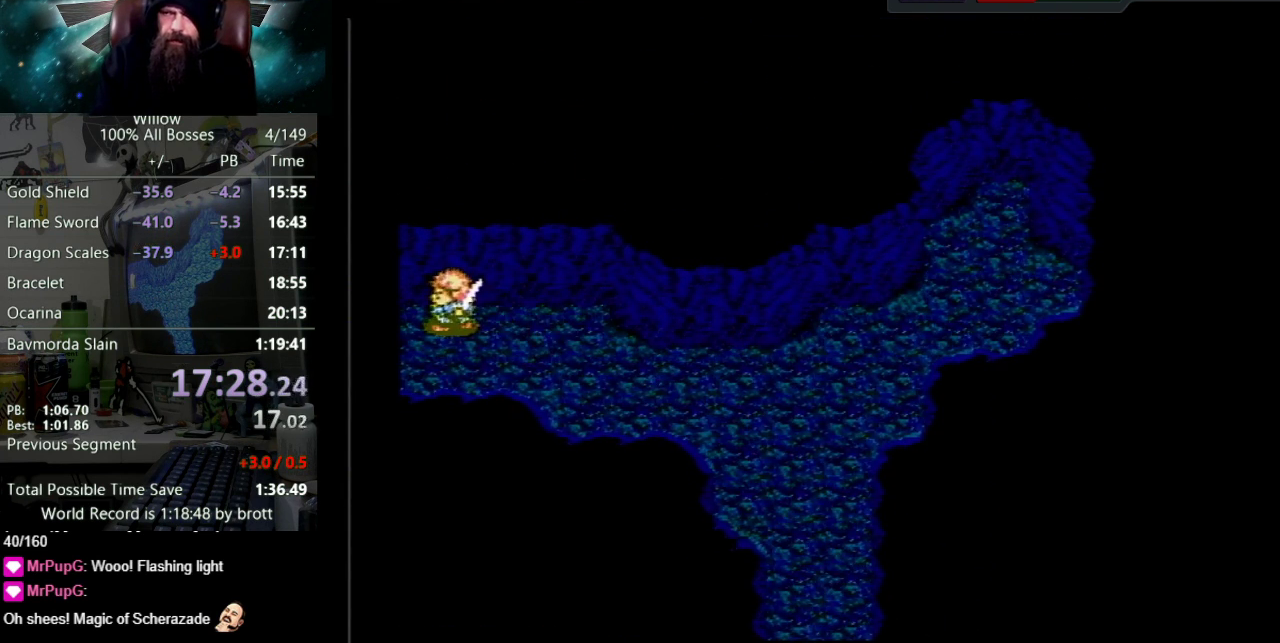
{"buttons": ["DPAD_LEFT"], "events": [[200, "DPAD_LEFT", "up"], [383, "DPAD_LEFT", "down"]]}
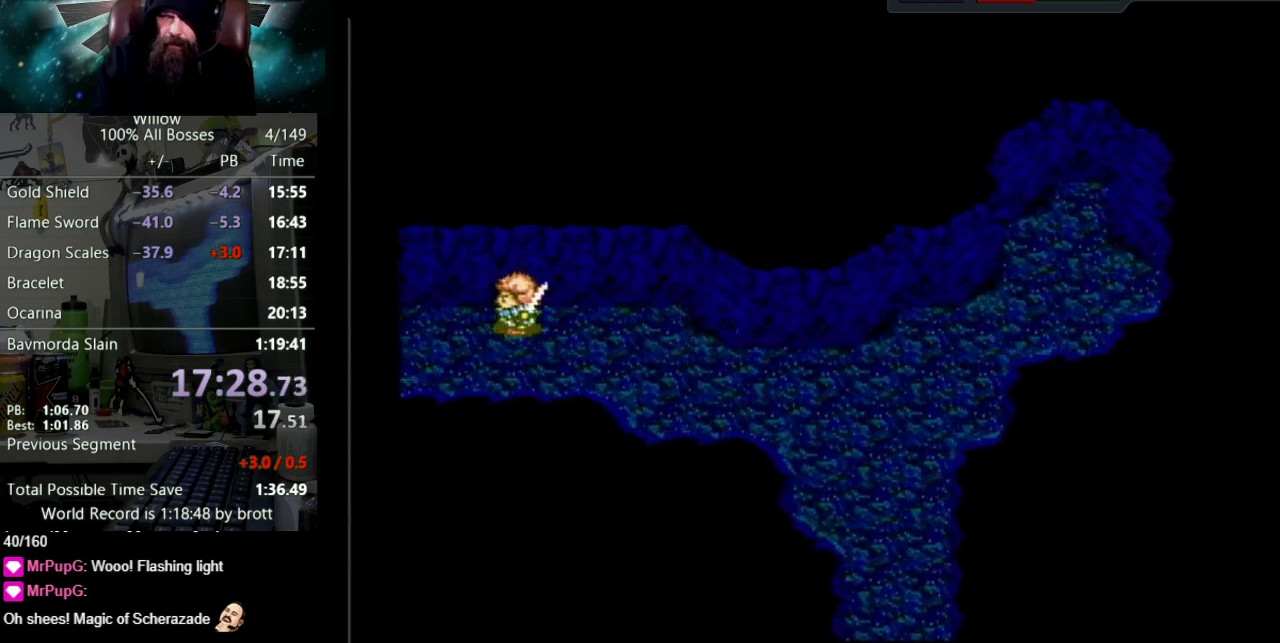
{"buttons": ["DPAD_LEFT"], "events": []}
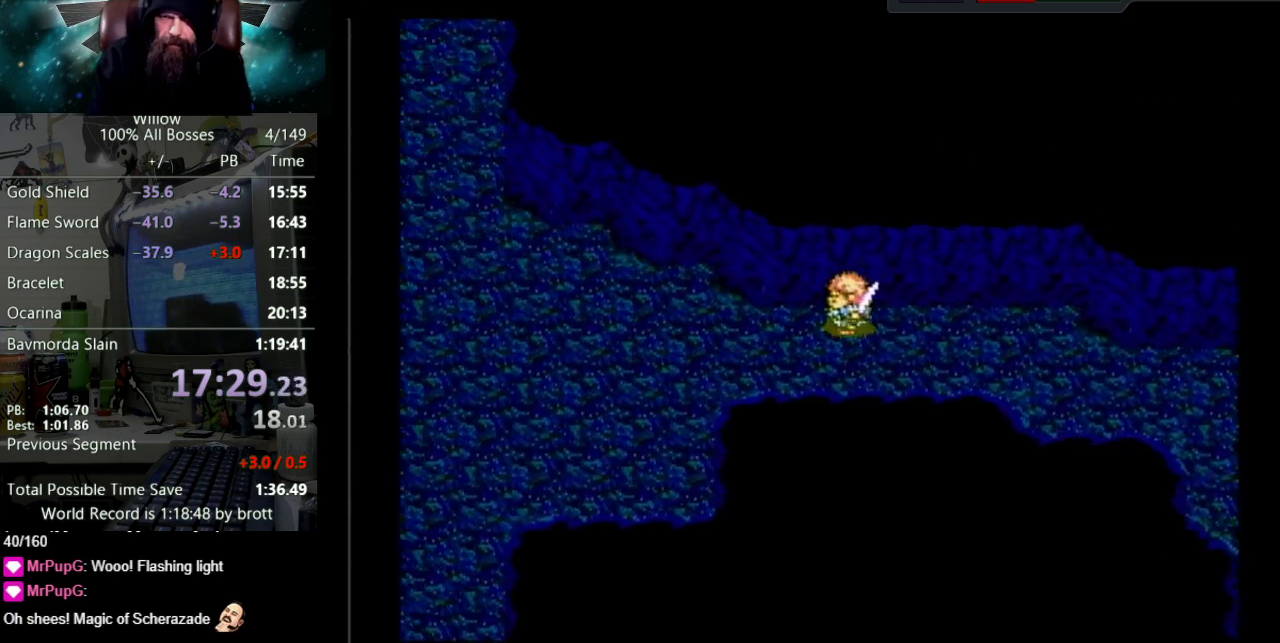
{"buttons": ["DPAD_LEFT"], "events": []}
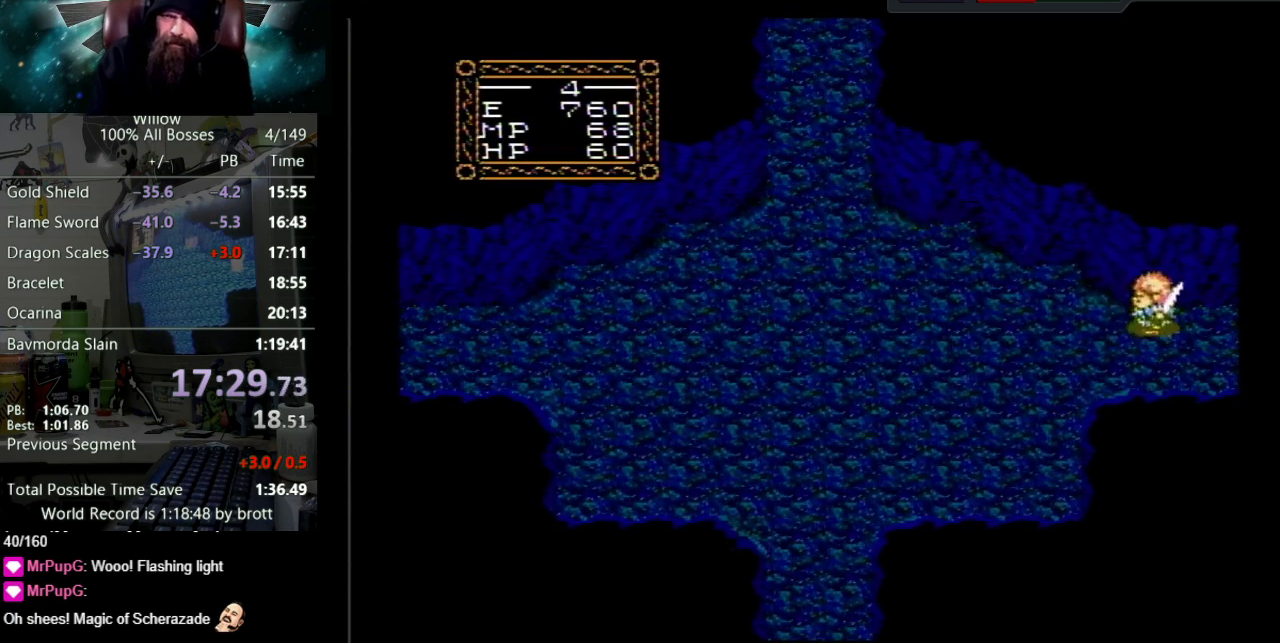
{"buttons": ["DPAD_LEFT"], "events": []}
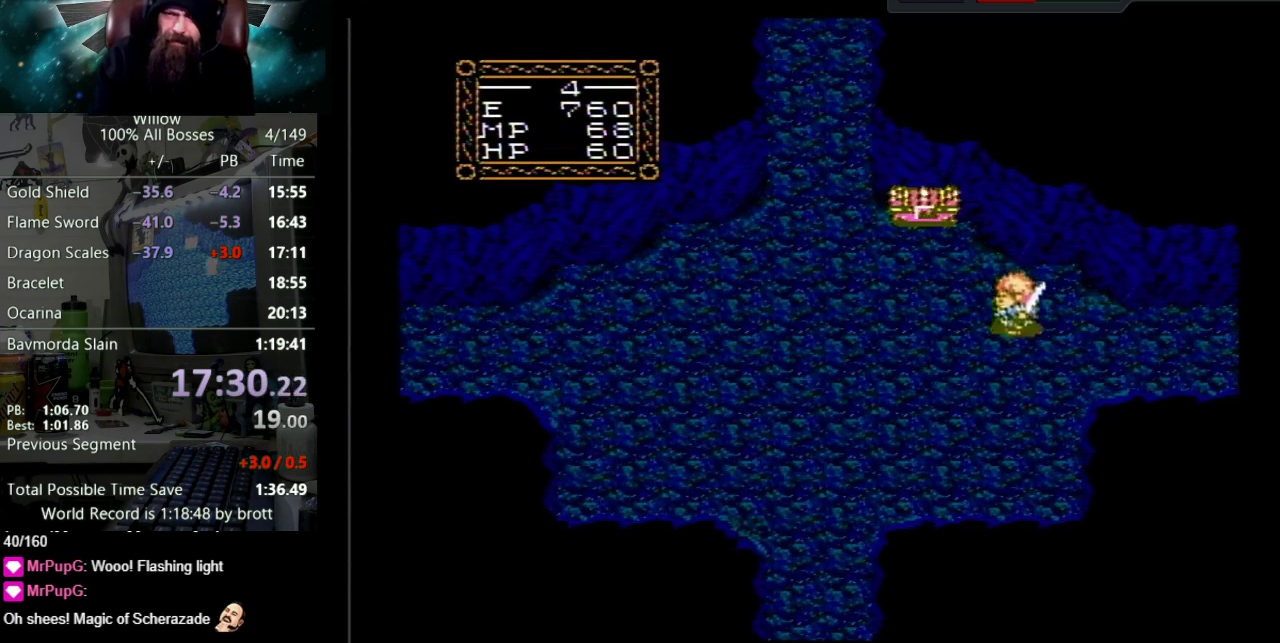
{"buttons": ["DPAD_UP", "DPAD_LEFT"], "events": [[450, "DPAD_UP", "down"]]}
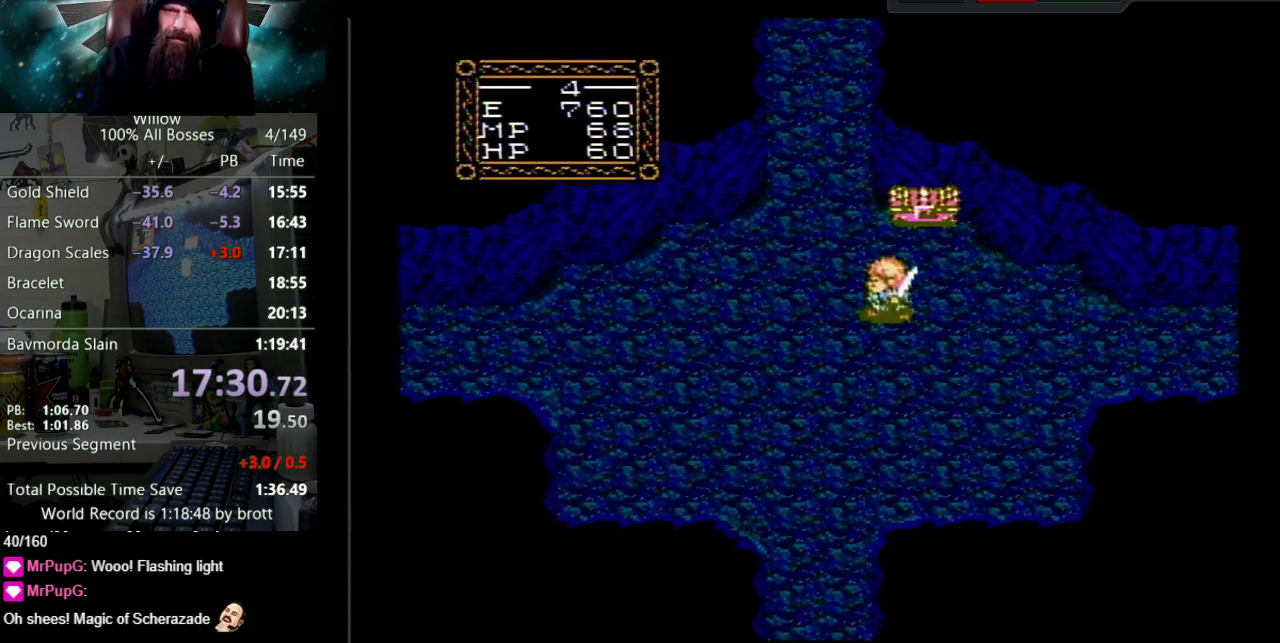
{"buttons": ["DPAD_UP"], "events": [[317, "DPAD_LEFT", "up"]]}
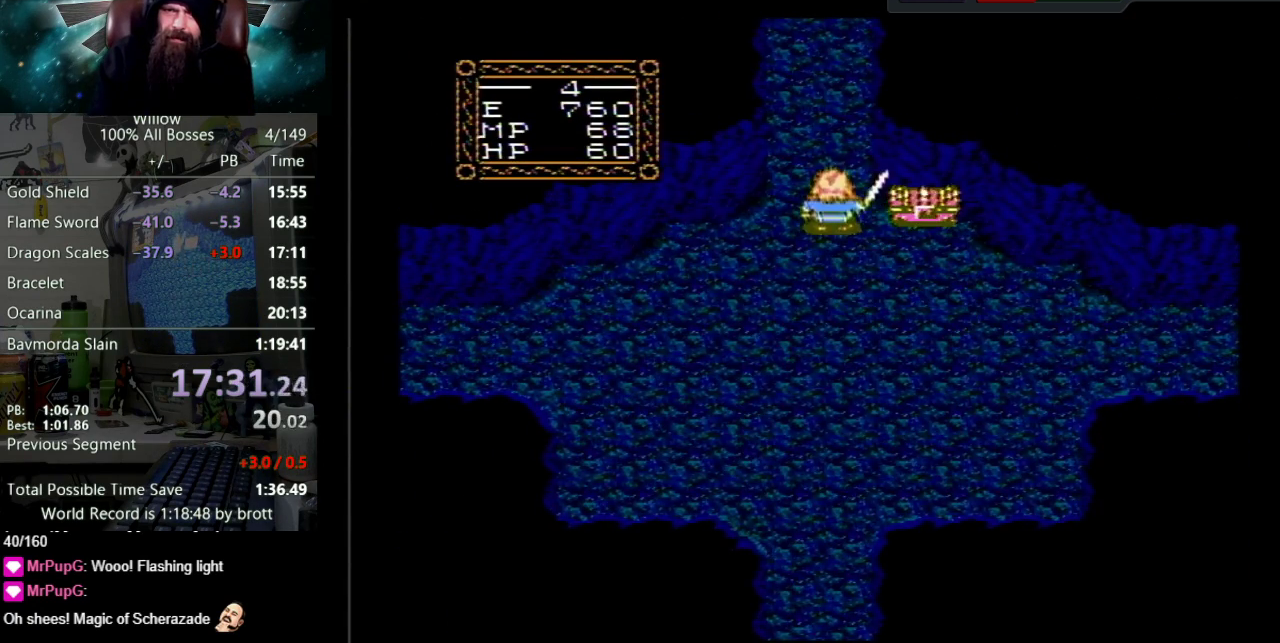
{"buttons": ["DPAD_UP"], "events": []}
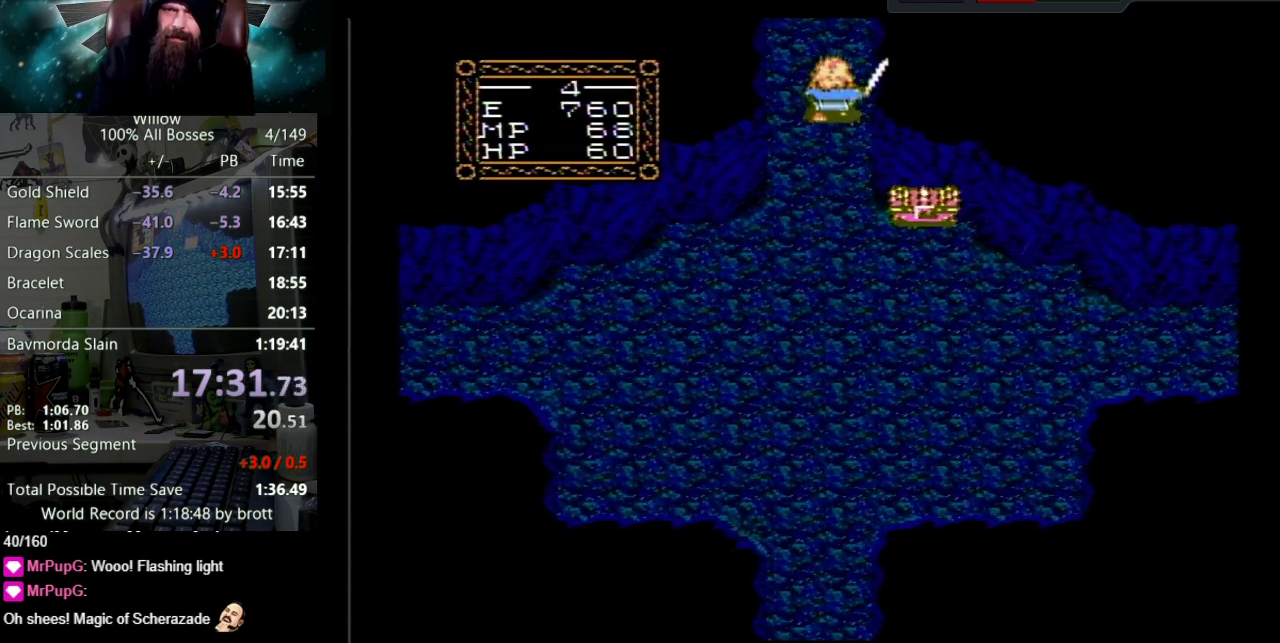
{"buttons": [], "events": [[367, "DPAD_UP", "up"]]}
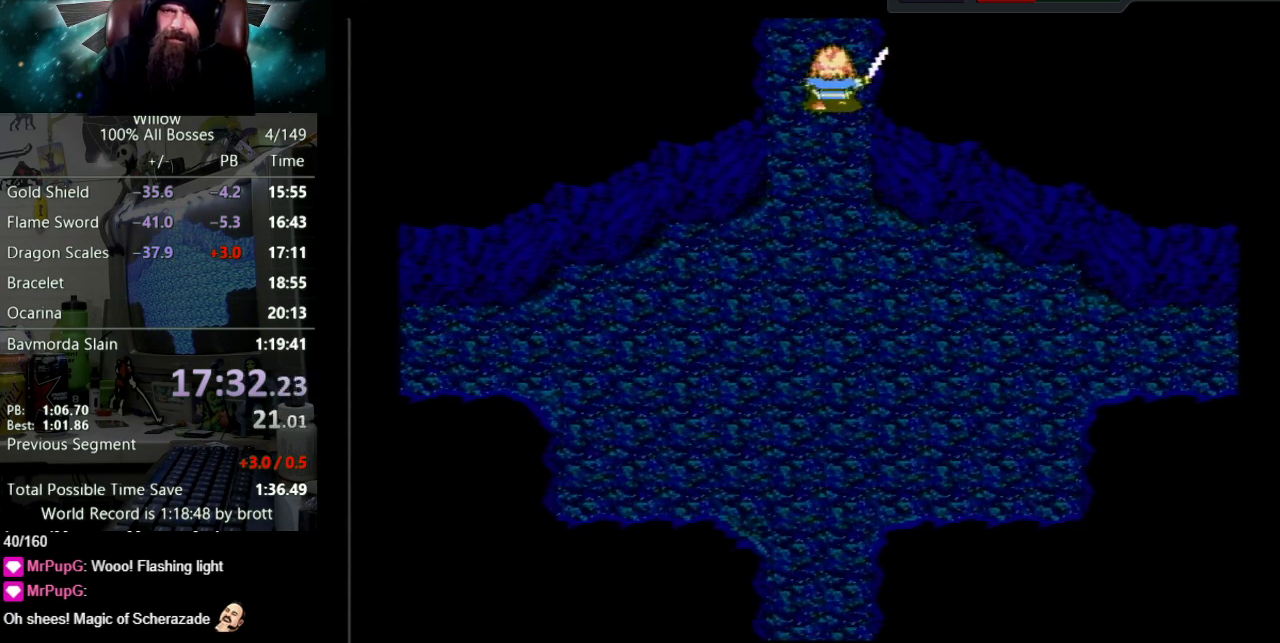
{"buttons": ["DPAD_UP"], "events": [[67, "DPAD_UP", "down"], [250, "DPAD_UP", "up"], [433, "DPAD_UP", "down"]]}
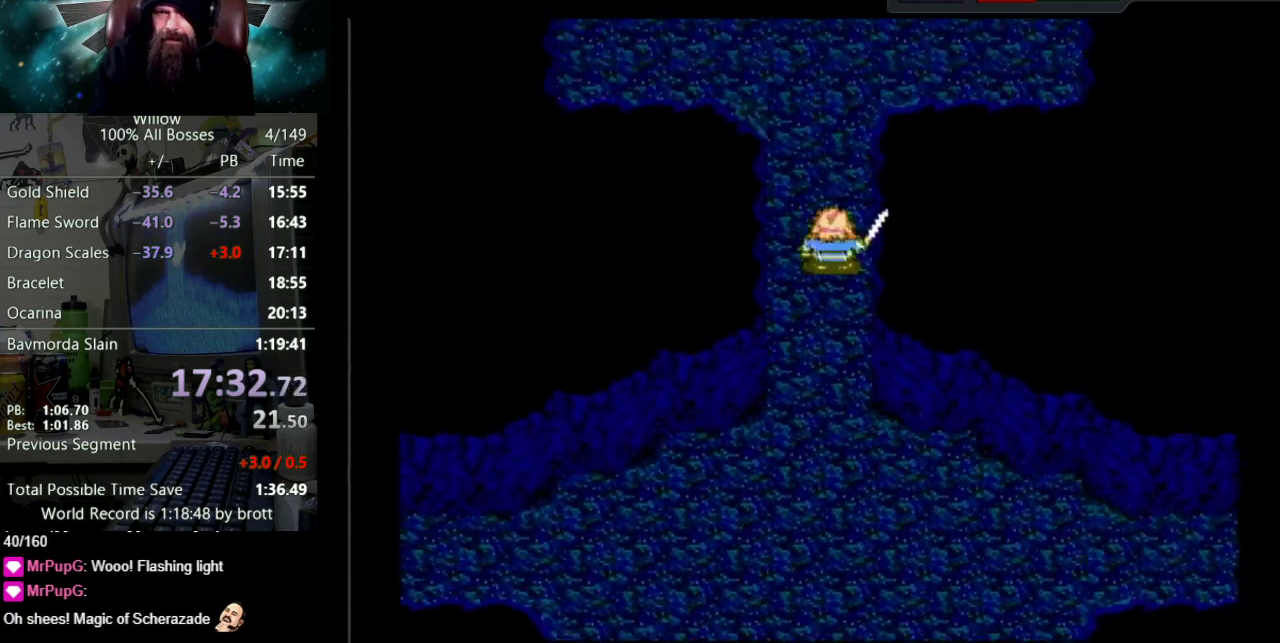
{"buttons": ["DPAD_UP"], "events": []}
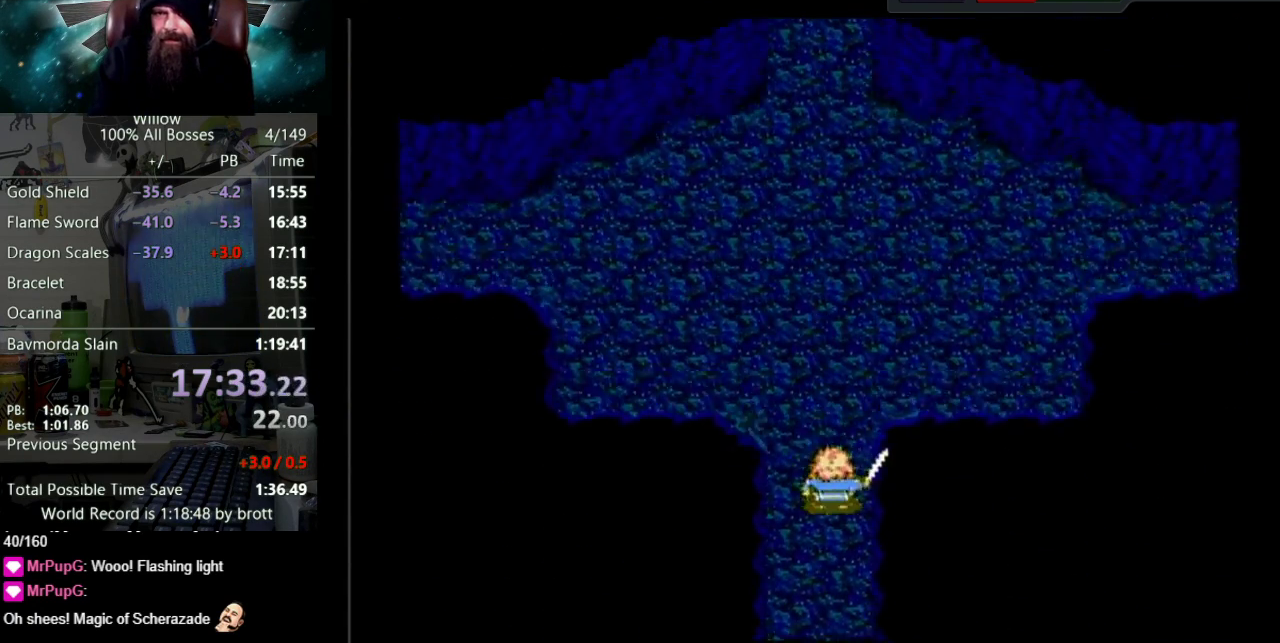
{"buttons": ["DPAD_UP"], "events": []}
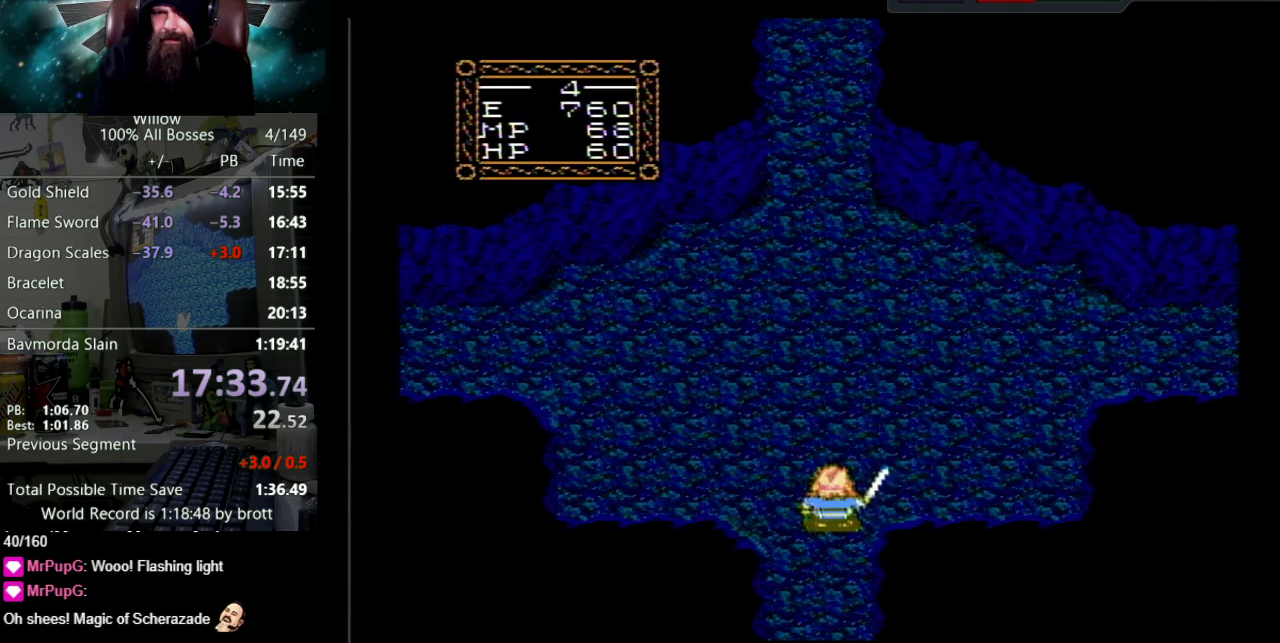
{"buttons": ["DPAD_RIGHT"], "events": [[50, "DPAD_RIGHT", "down"], [117, "DPAD_UP", "up"], [383, "DPAD_UP", "down"], [433, "DPAD_UP", "up"]]}
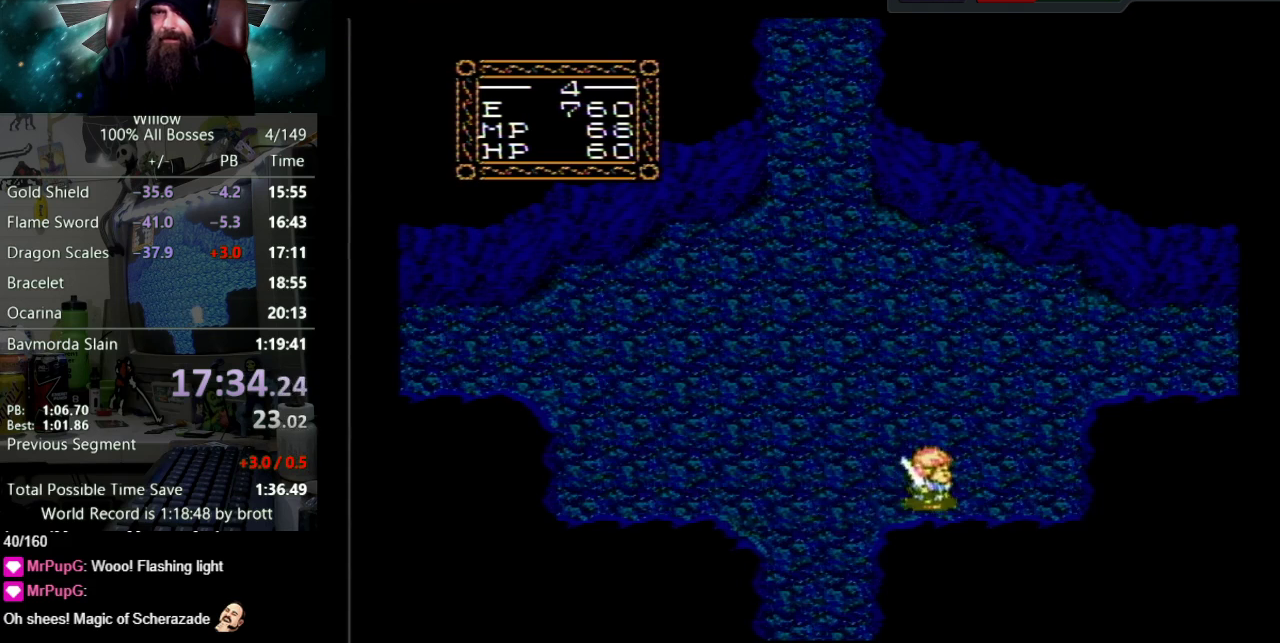
{"buttons": ["DPAD_UP"], "events": [[433, "DPAD_UP", "down"], [467, "DPAD_RIGHT", "up"]]}
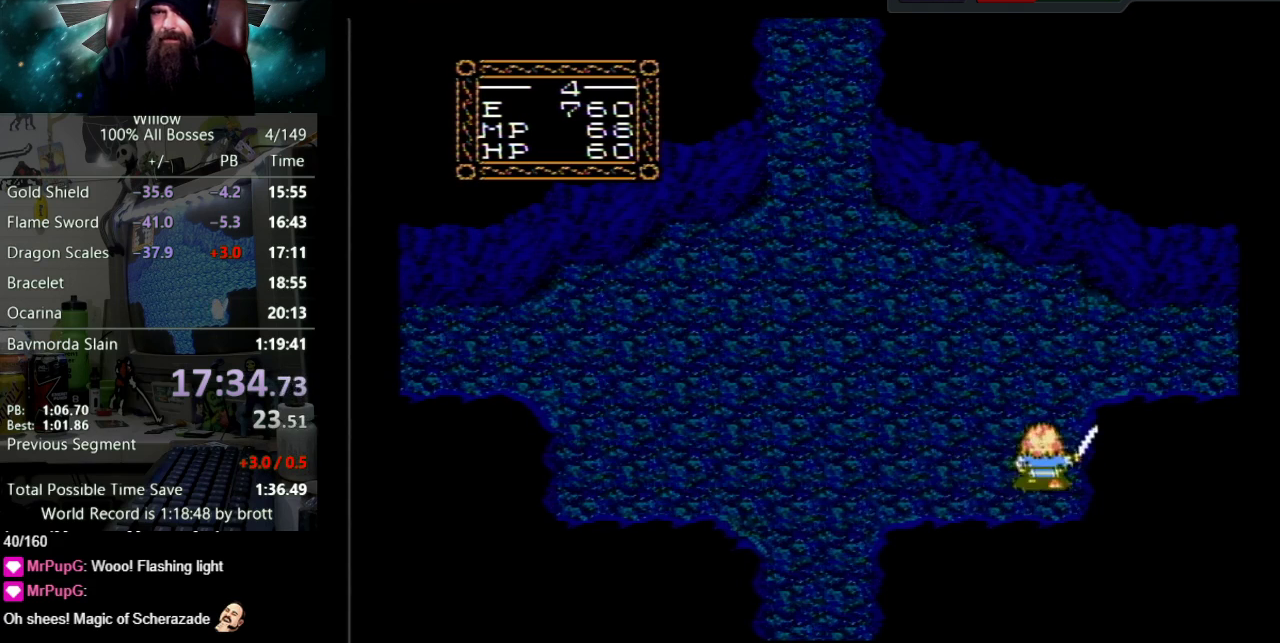
{"buttons": ["DPAD_UP", "DPAD_RIGHT"], "events": [[450, "DPAD_RIGHT", "down"]]}
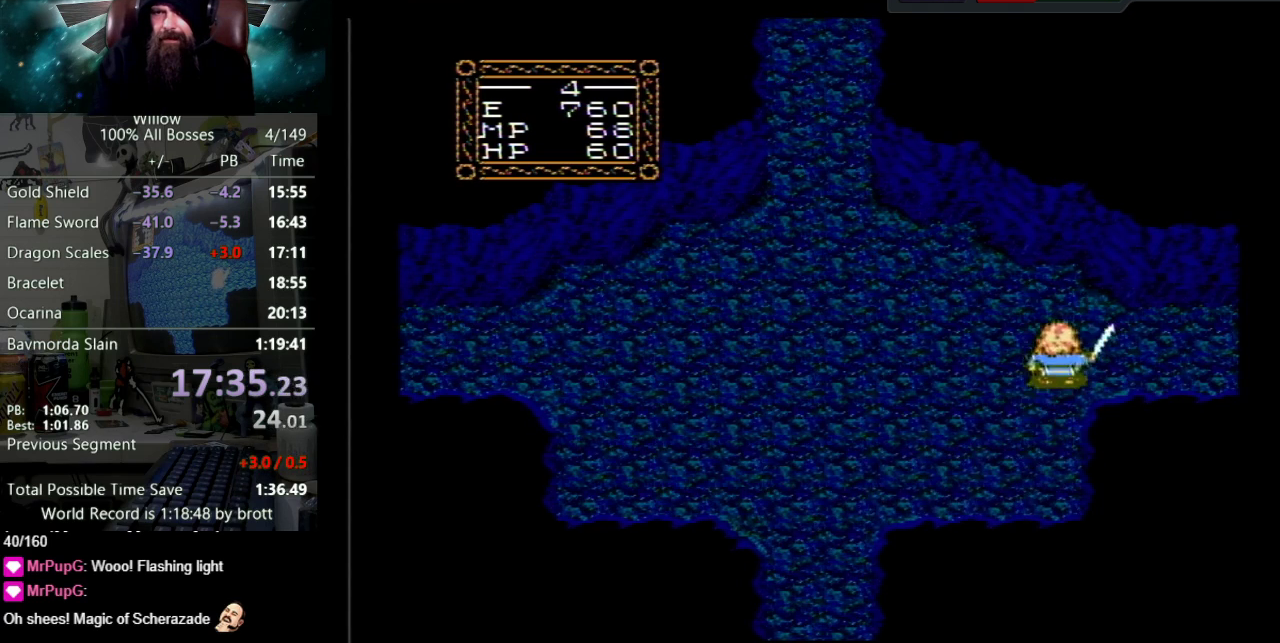
{"buttons": ["DPAD_RIGHT"], "events": [[67, "DPAD_UP", "up"]]}
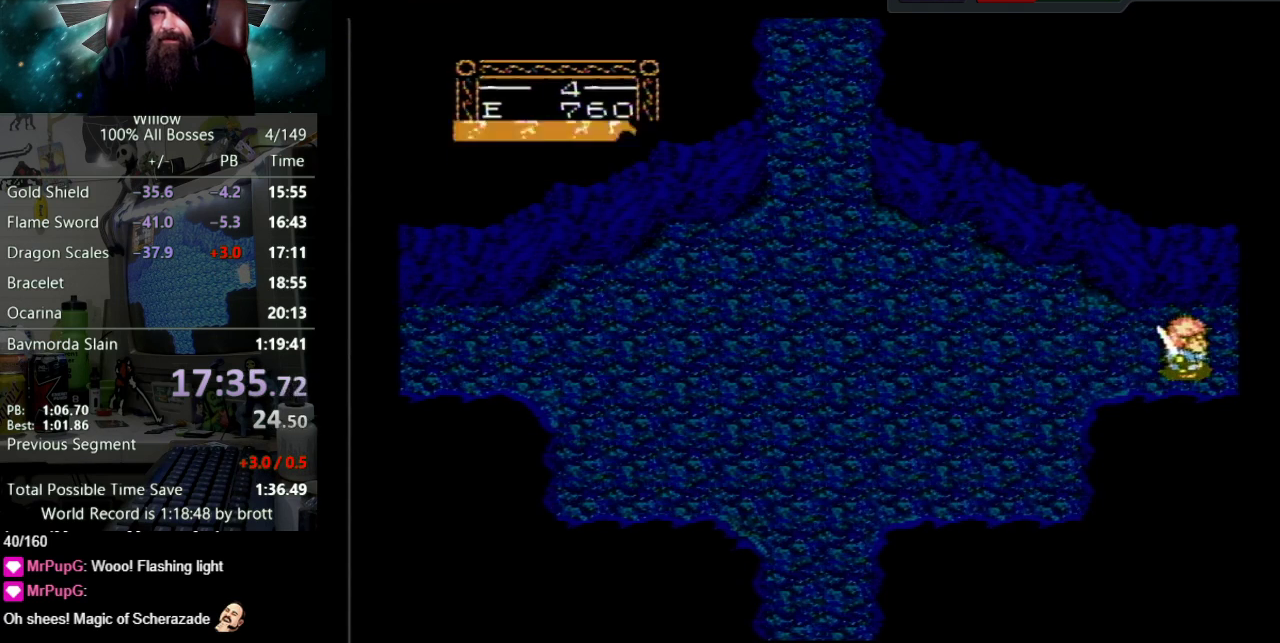
{"buttons": ["DPAD_RIGHT"], "events": [[250, "DPAD_RIGHT", "up"], [467, "DPAD_RIGHT", "down"]]}
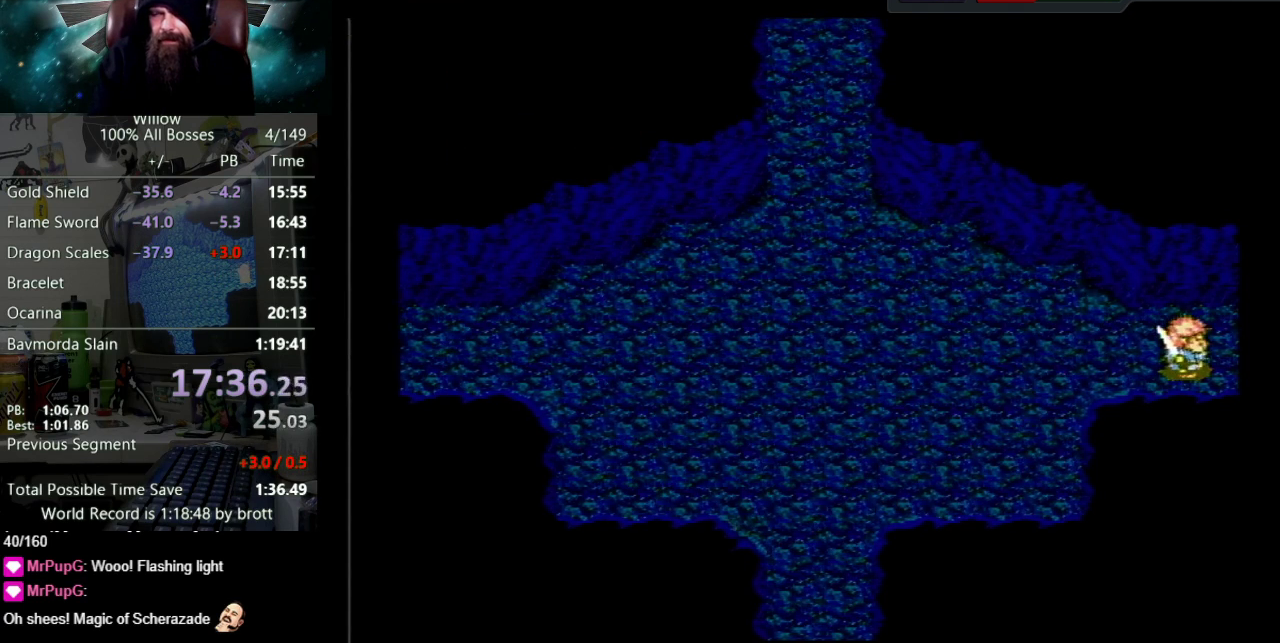
{"buttons": ["DPAD_RIGHT"], "events": []}
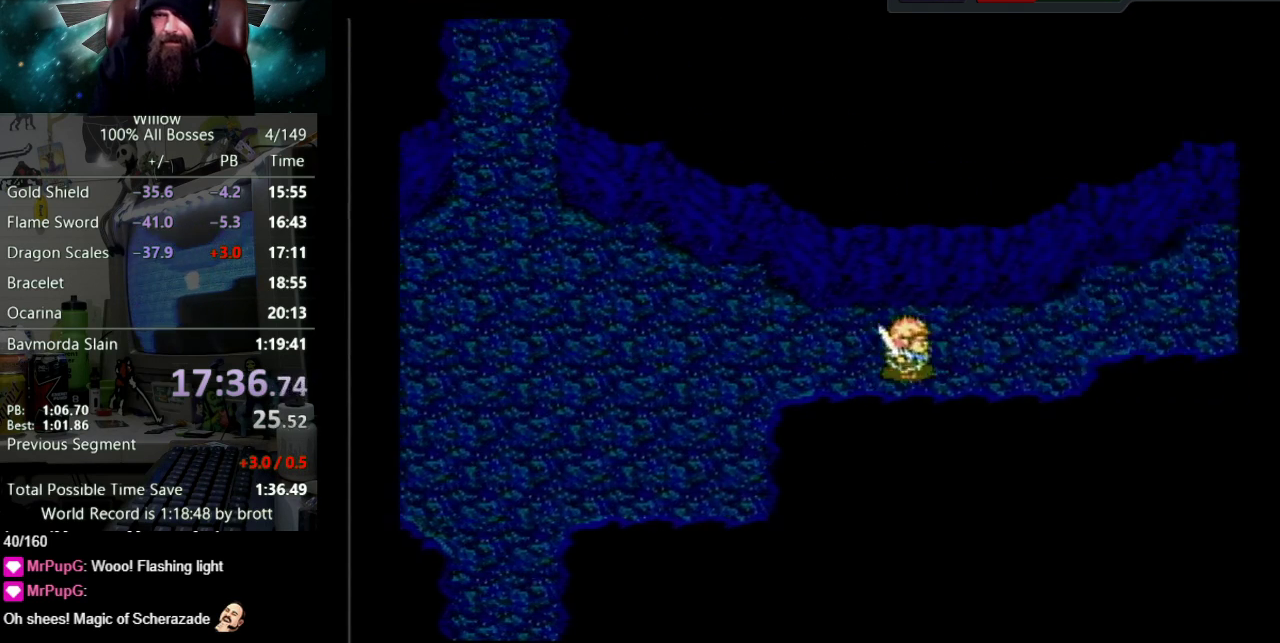
{"buttons": ["DPAD_RIGHT"], "events": []}
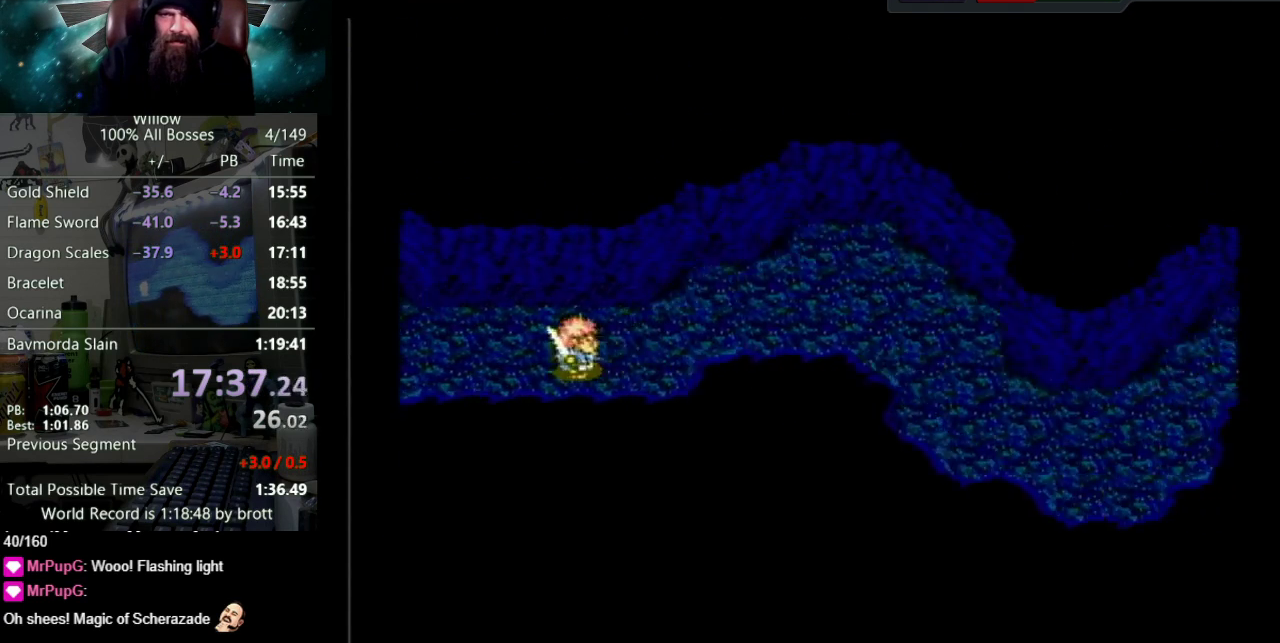
{"buttons": ["DPAD_UP", "DPAD_RIGHT"], "events": [[317, "DPAD_UP", "down"]]}
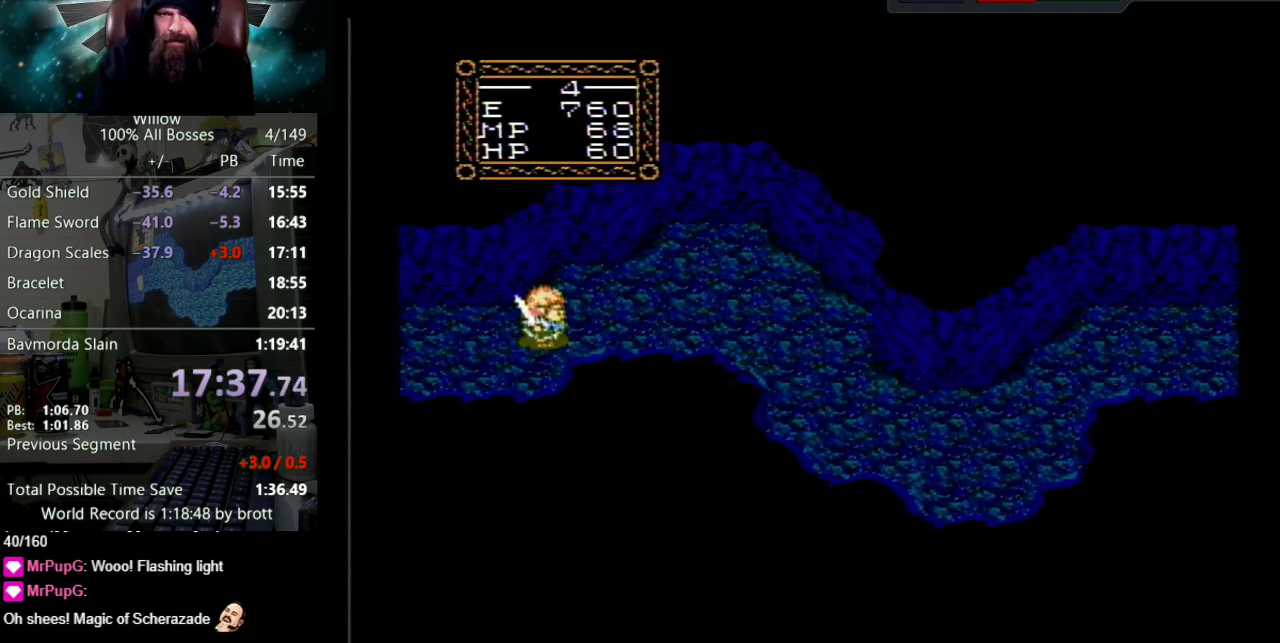
{"buttons": ["DPAD_RIGHT"], "events": [[33, "DPAD_UP", "up"], [400, "DPAD_UP", "down"], [500, "DPAD_UP", "up"]]}
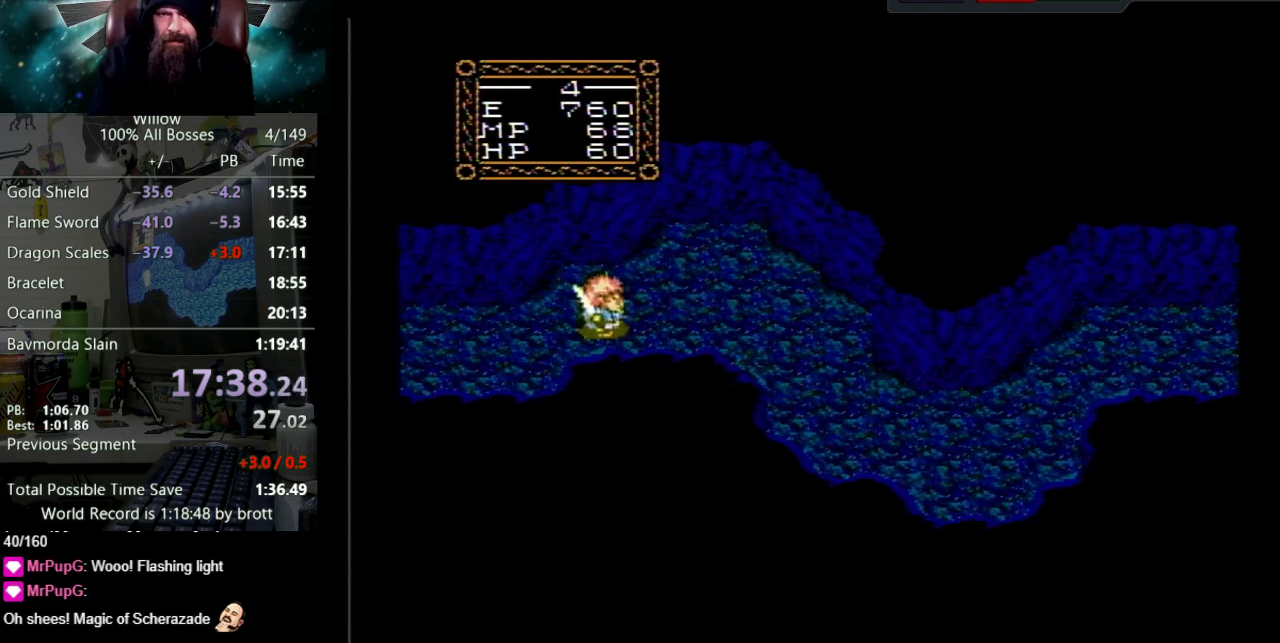
{"buttons": ["DPAD_RIGHT"], "events": []}
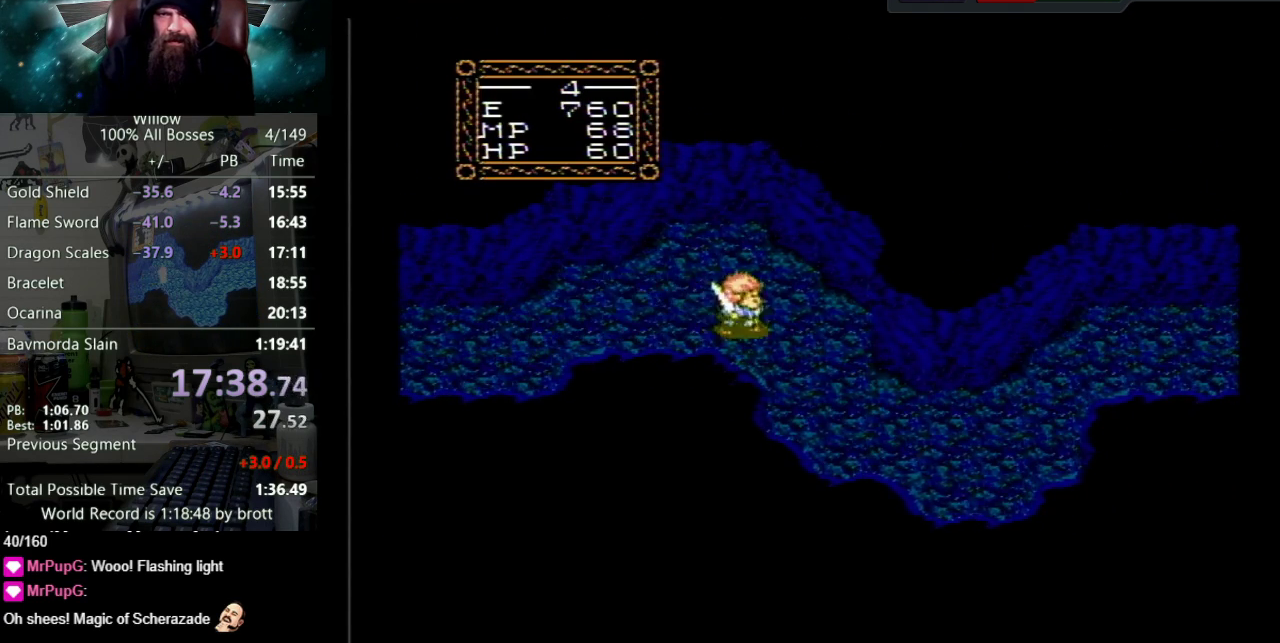
{"buttons": ["DPAD_DOWN", "DPAD_RIGHT"], "events": [[83, "DPAD_DOWN", "down"]]}
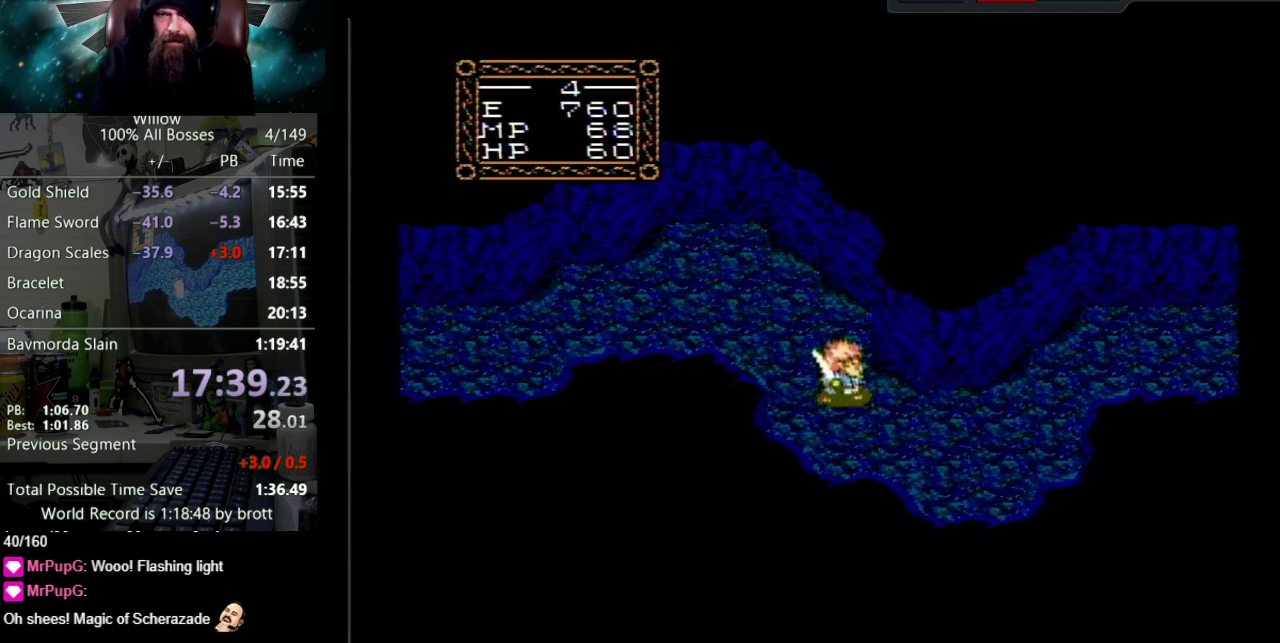
{"buttons": ["DPAD_RIGHT"], "events": [[367, "DPAD_DOWN", "up"]]}
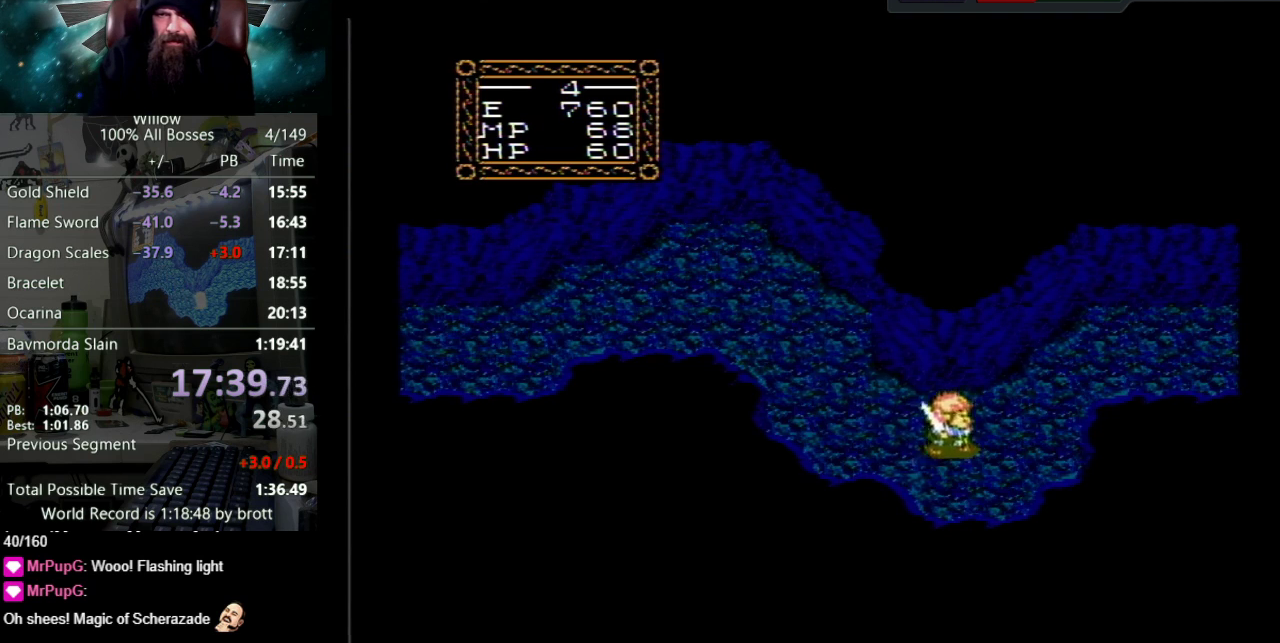
{"buttons": ["DPAD_UP", "DPAD_RIGHT"], "events": [[150, "DPAD_UP", "down"]]}
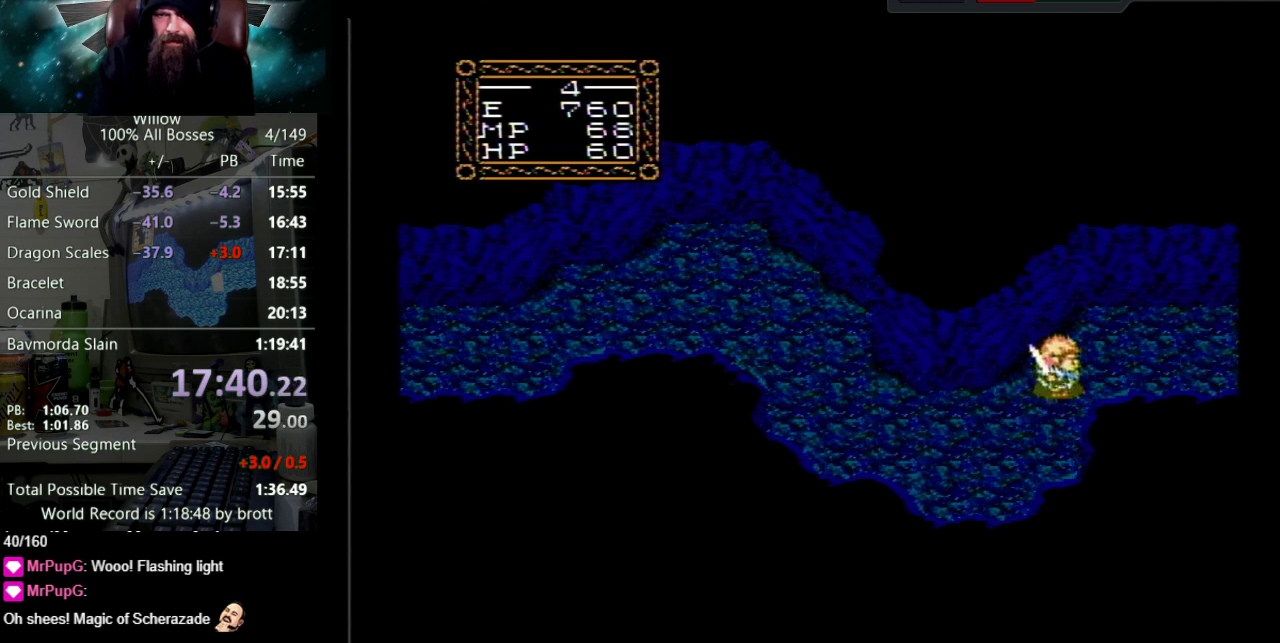
{"buttons": ["DPAD_RIGHT"], "events": [[167, "DPAD_UP", "up"]]}
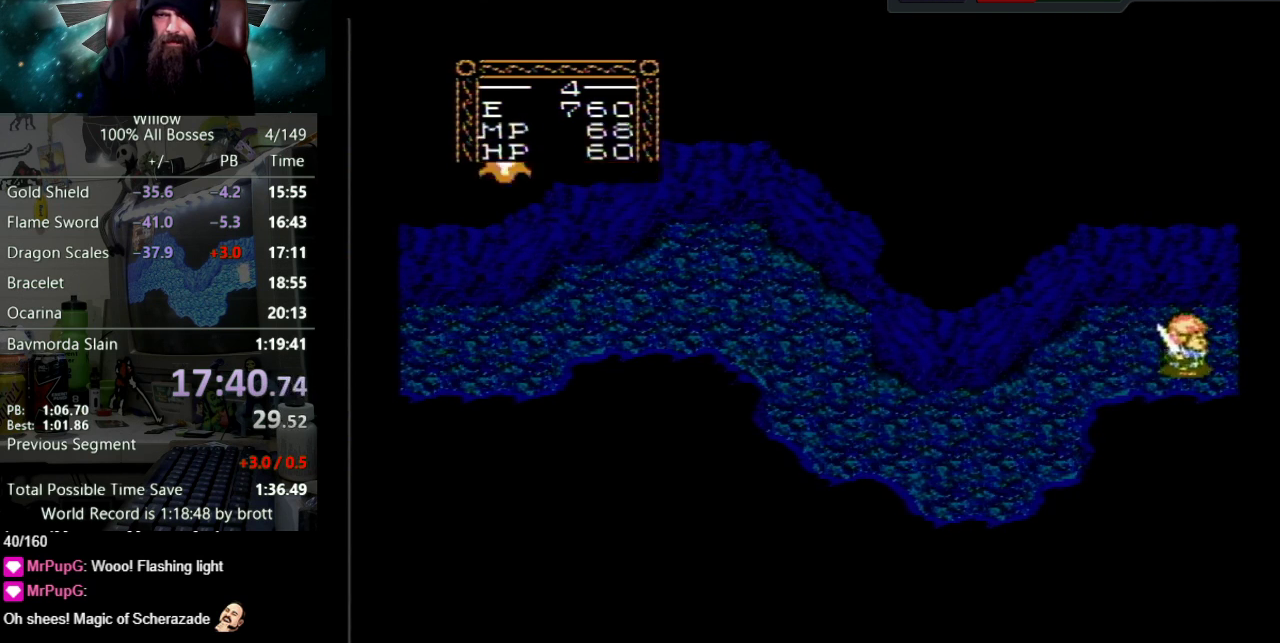
{"buttons": ["DPAD_RIGHT"], "events": [[267, "DPAD_RIGHT", "up"], [483, "DPAD_RIGHT", "down"]]}